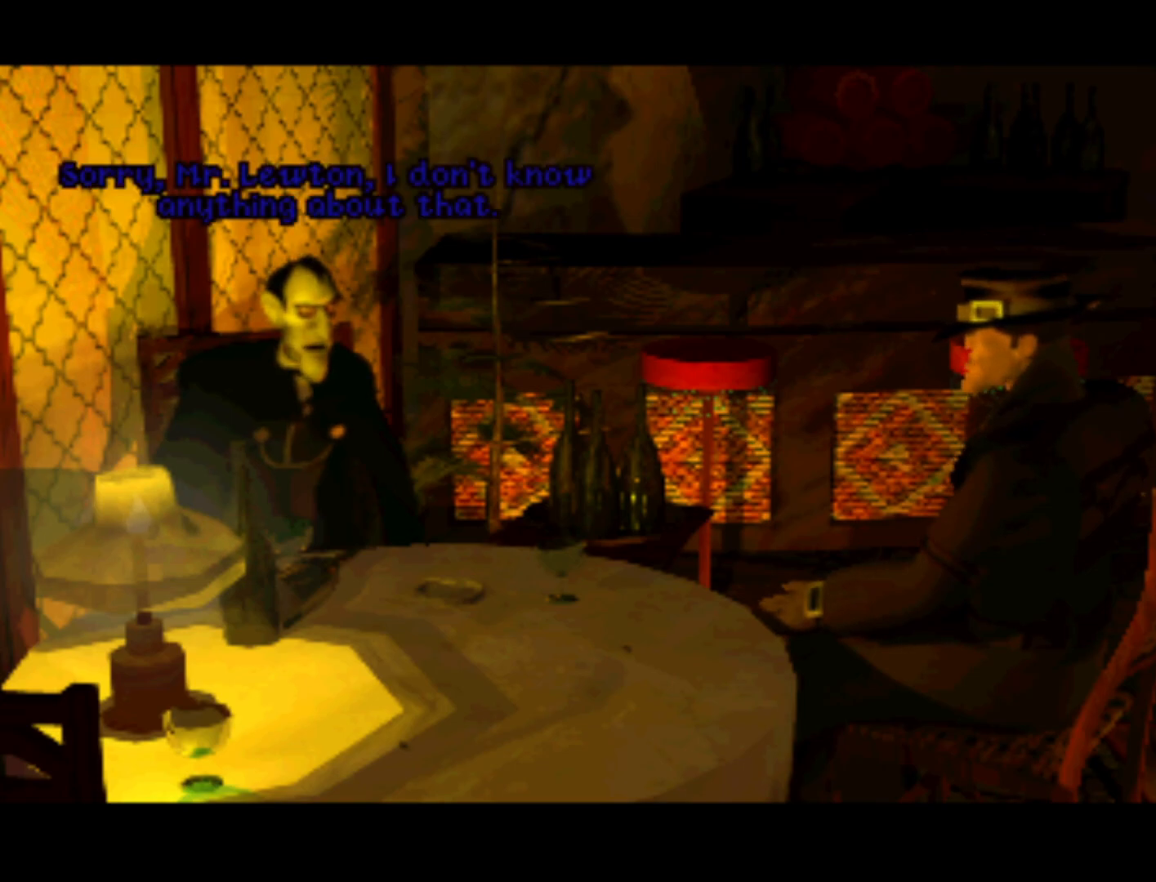
Gameplay with a controller (PlayStation layout); each line is a JSON object with the inputs held at the frame after it. "events" lists button and stick changes between this image and that frame as [ms after this image, input, new state], when the widget could be followed in between. Not read: L3 R3.
{"buttons": [], "left_stick": "center", "right_stick": "center", "events": [[233, "CROSS", "down"], [433, "CROSS", "up"]]}
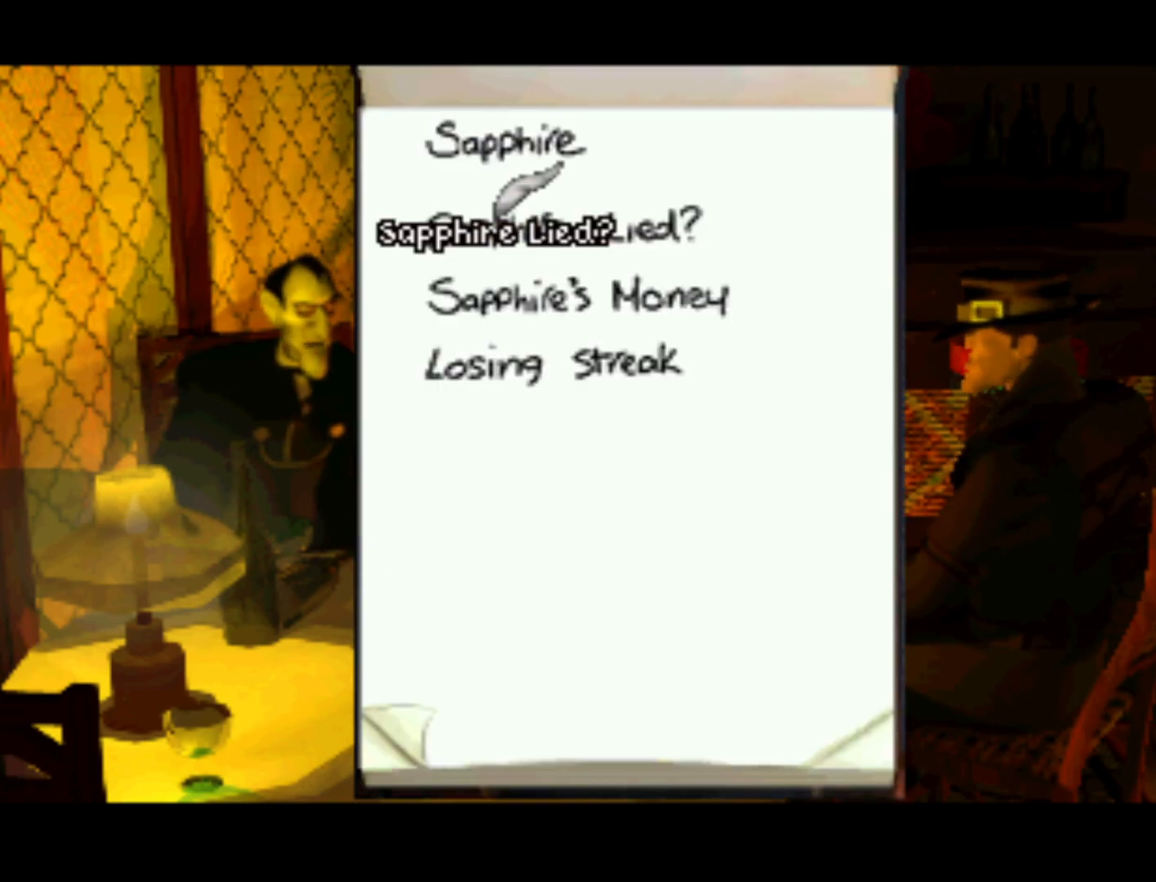
{"buttons": ["DPAD_DOWN"], "left_stick": "center", "right_stick": "center", "events": [[433, "DPAD_DOWN", "down"]]}
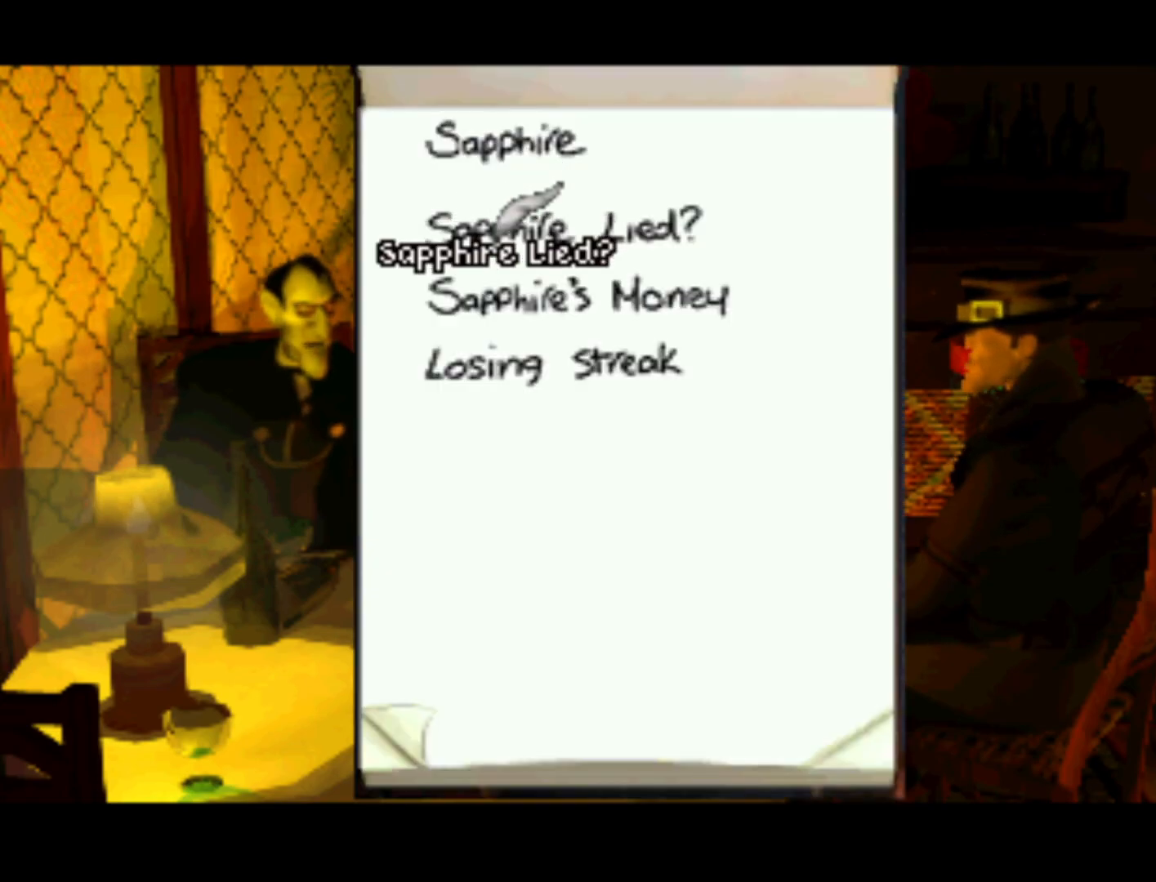
{"buttons": ["DPAD_UP"], "left_stick": "center", "right_stick": "center", "events": [[100, "DPAD_DOWN", "up"], [467, "DPAD_UP", "down"]]}
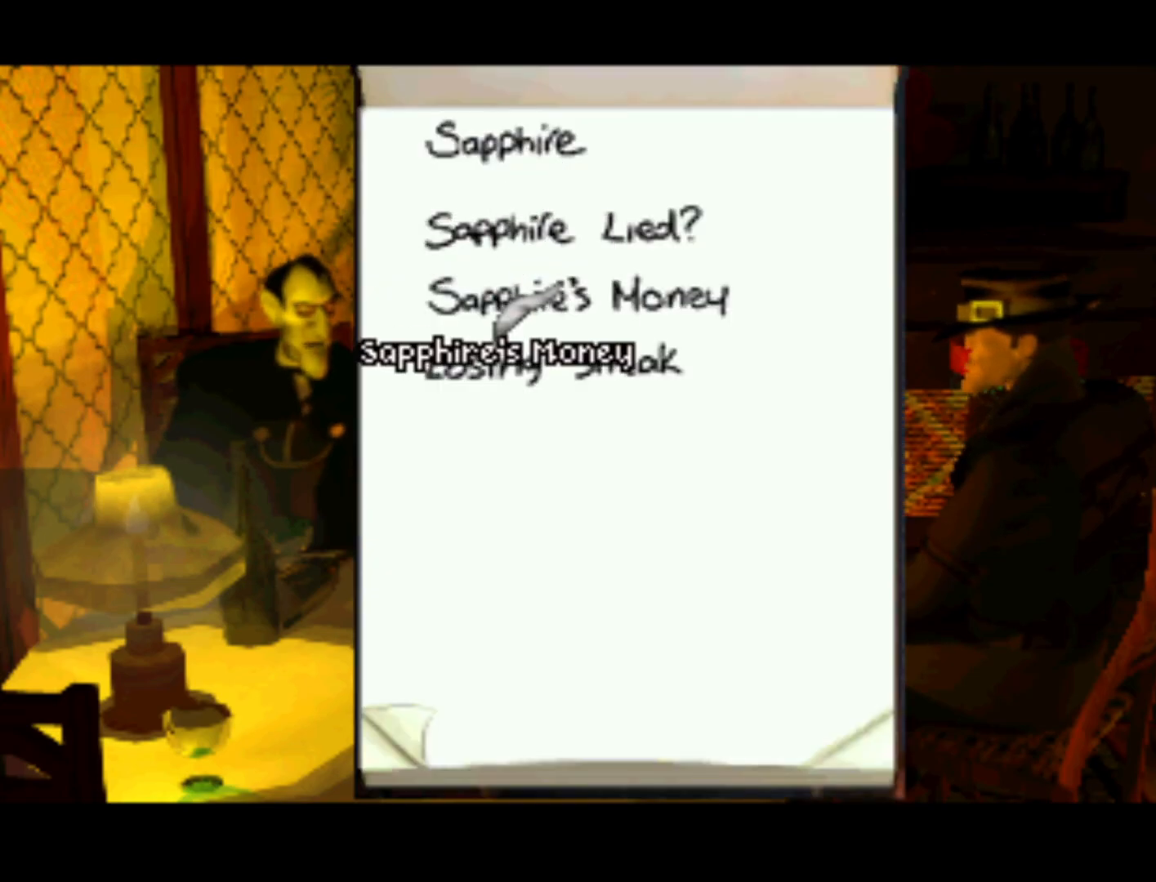
{"buttons": [], "left_stick": "center", "right_stick": "center", "events": [[17, "DPAD_UP", "up"], [200, "CROSS", "down"], [267, "CROSS", "up"]]}